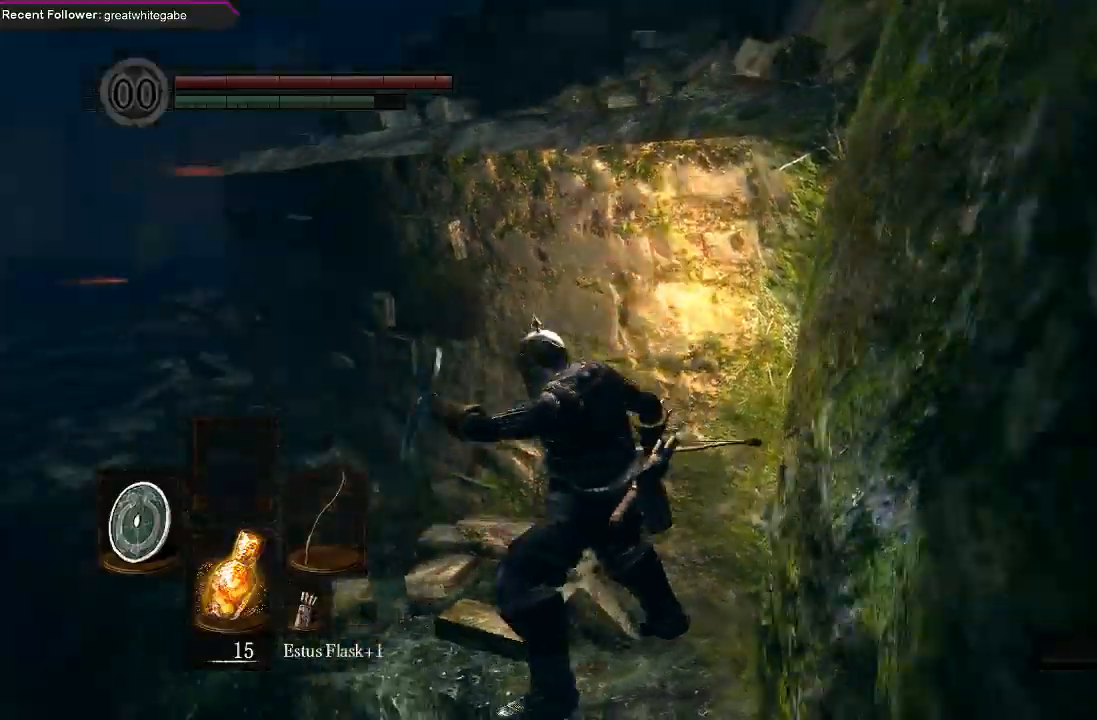
Gameplay with a controller (Xbox layout); each line is a JSON object with the inputs held at the frame after it (dt_ms = milliseconds from this image to that frame). "events" lists button and stick changes between this image and that frame as [ms after this image, input, new state], when the widget could be followed in between. Not read: L2.
{"dt_ms": 1000, "buttons": ["L1"], "left_stick": "center", "right_stick": "center"}
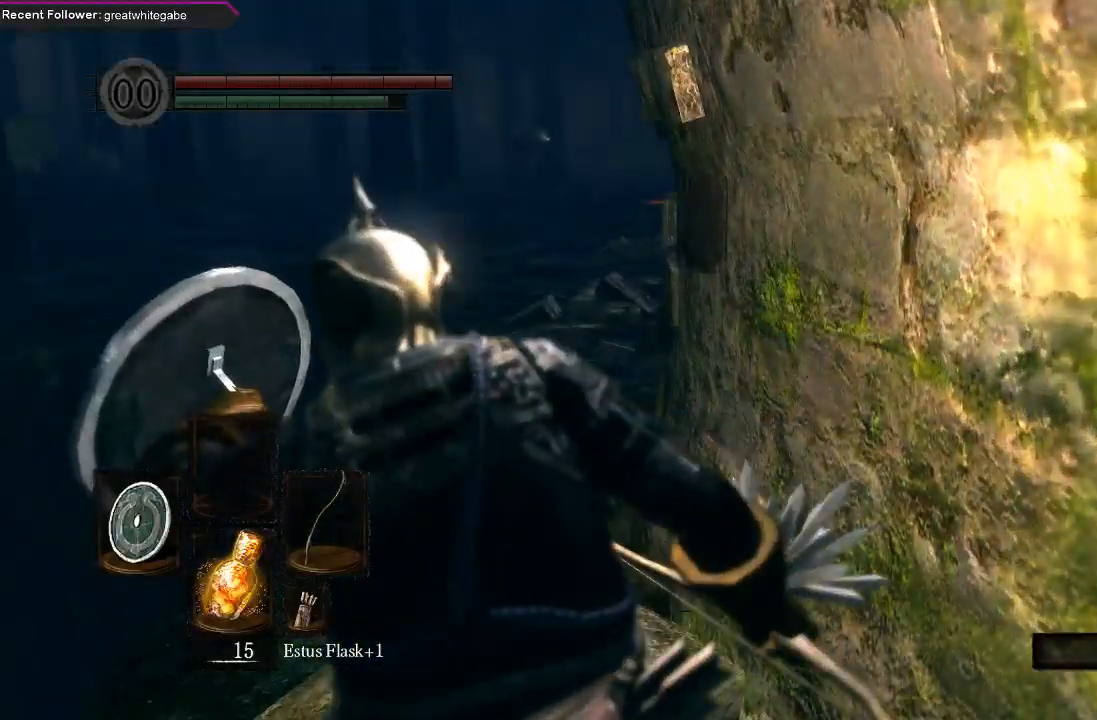
{"dt_ms": 500, "buttons": ["L1"], "left_stick": "center", "right_stick": "center", "events": [[233, "right_stick", "down-left"], [367, "right_stick", "center"]]}
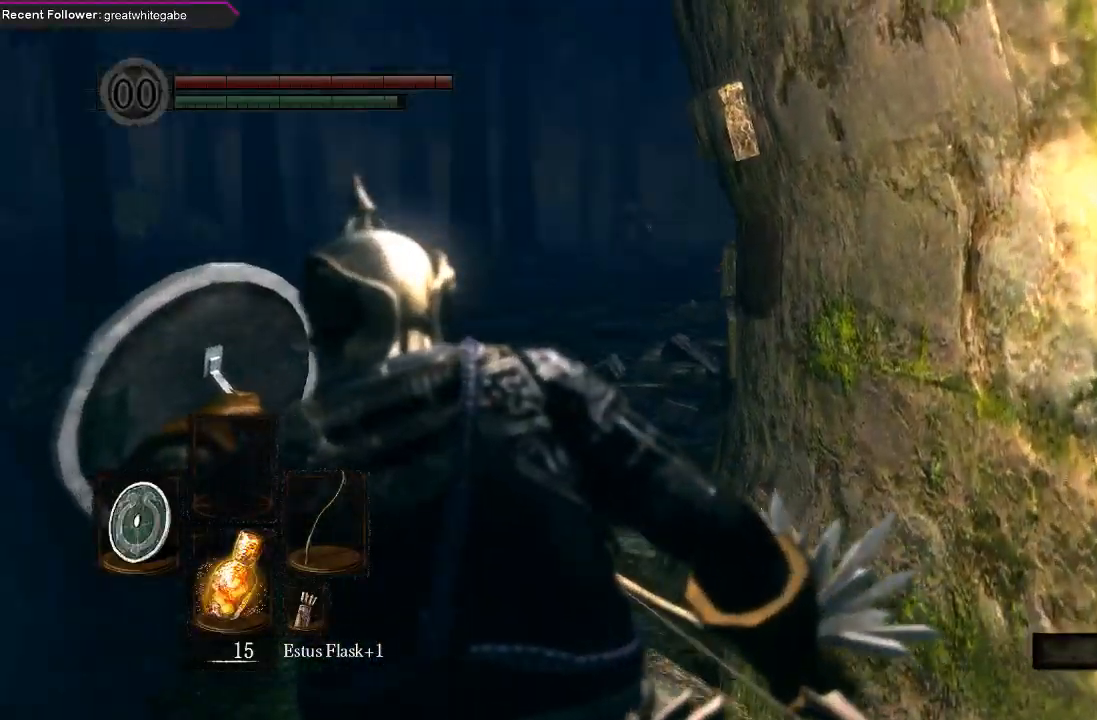
{"dt_ms": 1000, "buttons": ["L1"], "left_stick": "center", "right_stick": "center"}
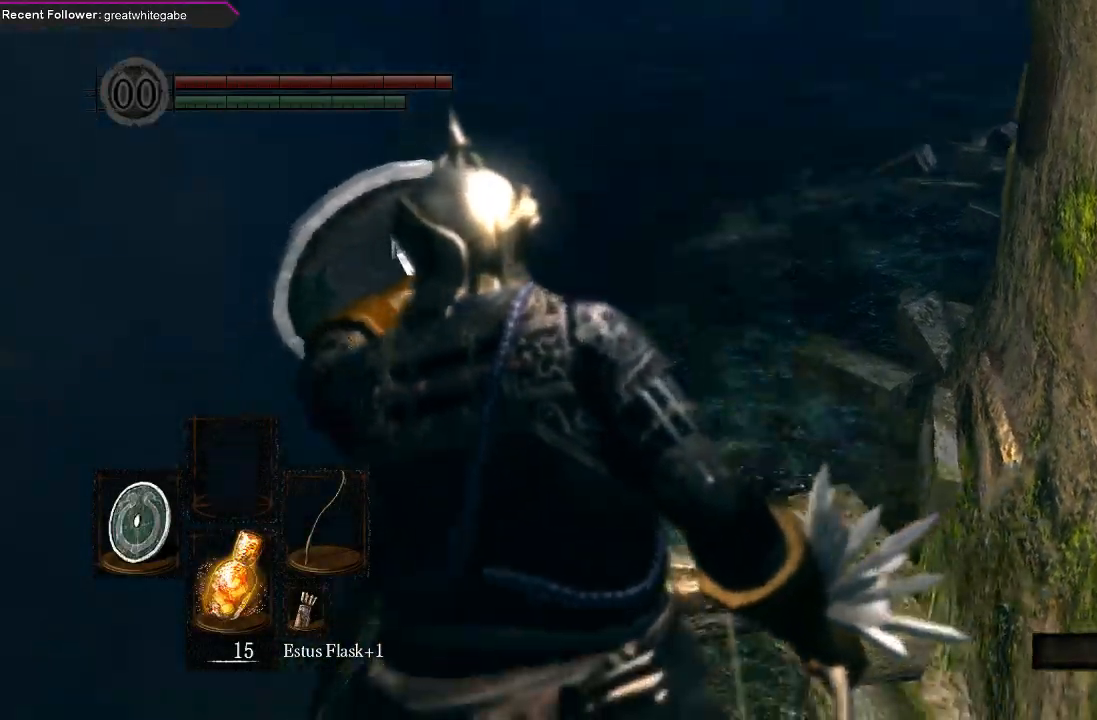
{"dt_ms": 500, "buttons": ["L1"], "left_stick": "center", "right_stick": "center", "events": [[267, "right_stick", "down"], [400, "right_stick", "center"]]}
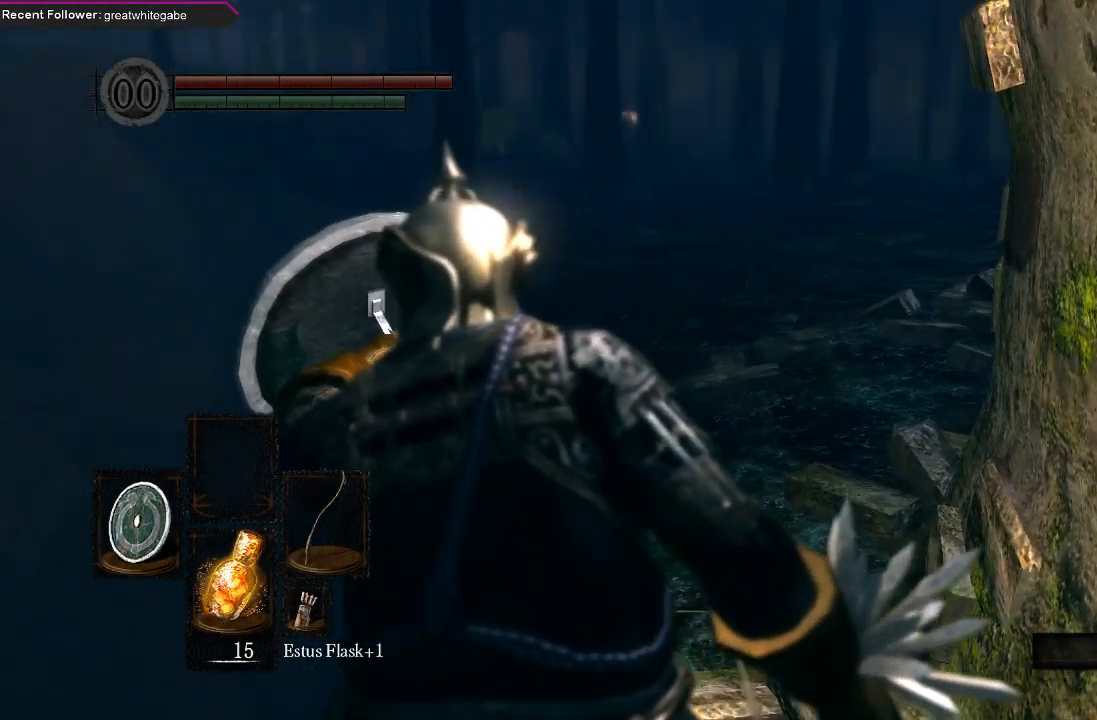
{"dt_ms": 1000, "buttons": ["L1"], "left_stick": "center", "right_stick": "up-left"}
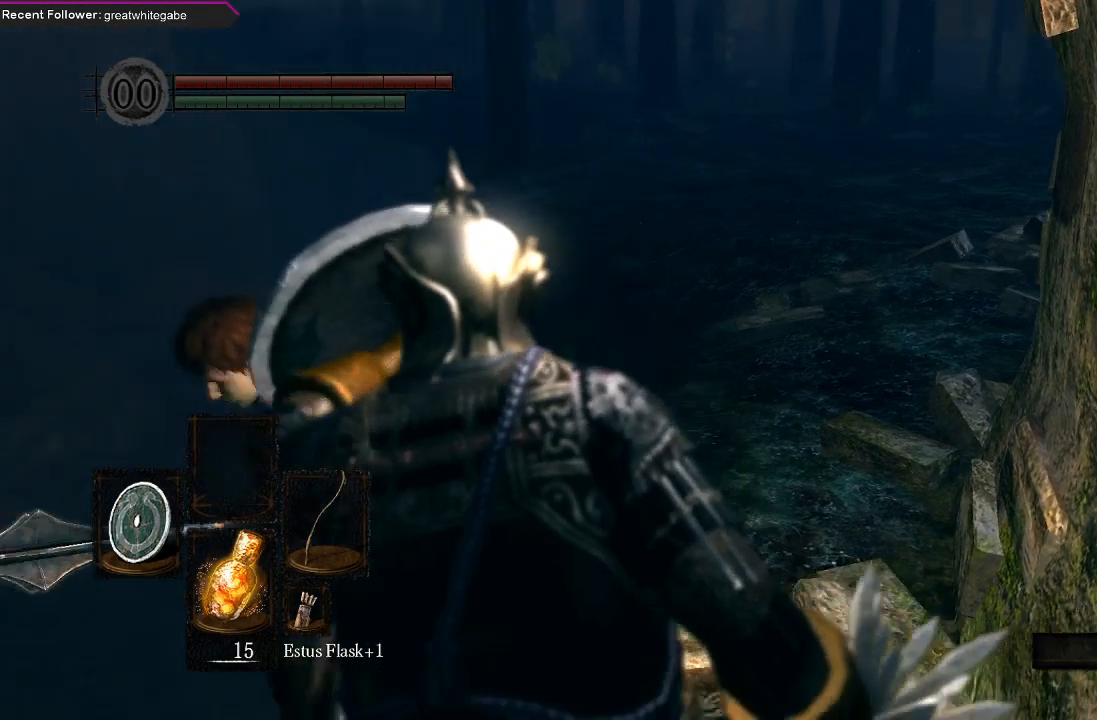
{"dt_ms": 500, "buttons": ["L1"], "left_stick": "center", "right_stick": "center", "events": [[100, "right_stick", "center"], [167, "right_stick", "up"], [300, "right_stick", "center"]]}
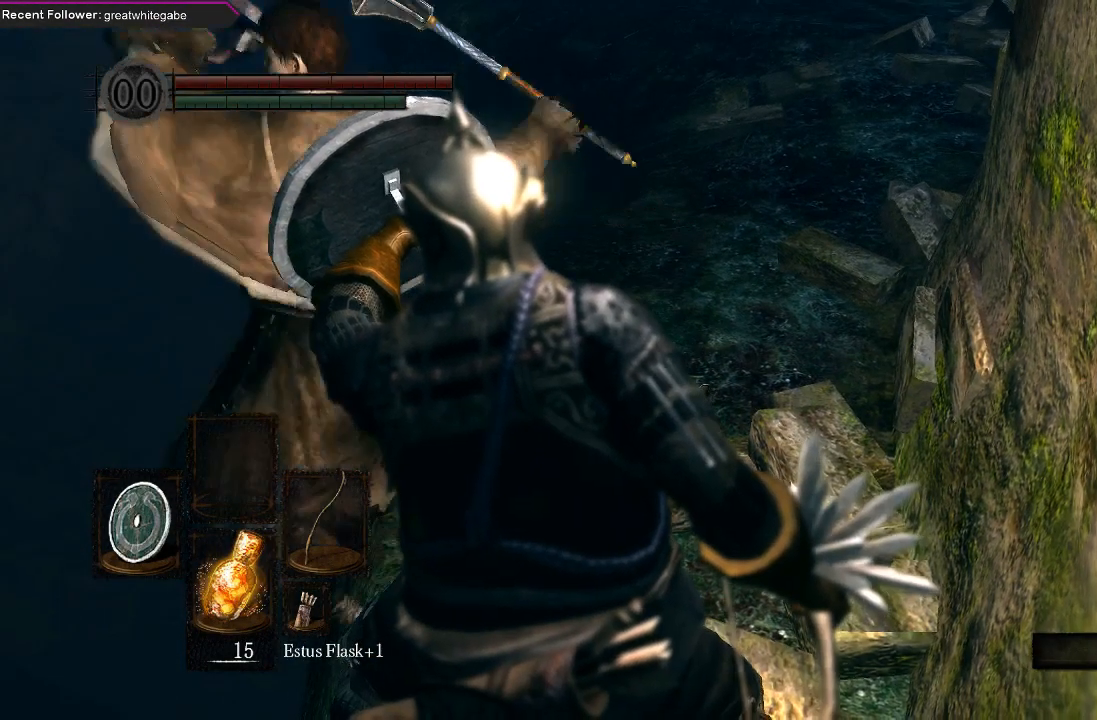
{"dt_ms": 500, "buttons": ["L1"], "left_stick": "center", "right_stick": "center", "events": [[67, "R3", "down"], [167, "R3", "up"]]}
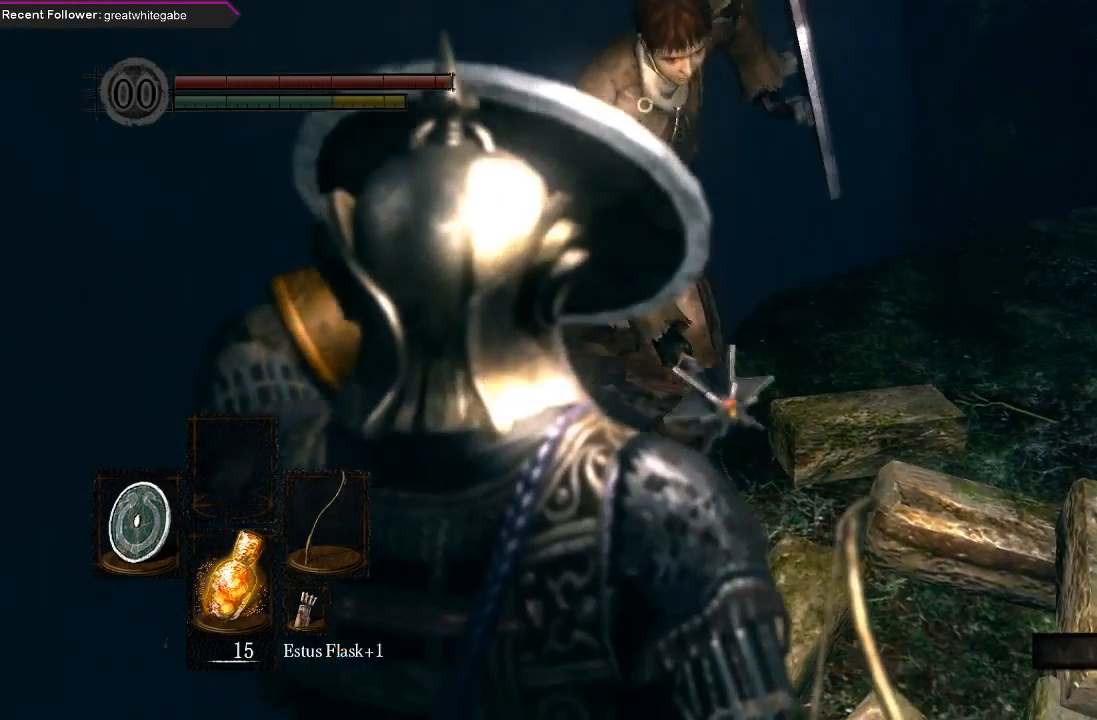
{"dt_ms": 500, "buttons": ["L1"], "left_stick": "center", "right_stick": "center", "events": [[167, "left_stick", "right"], [300, "left_stick", "up-right"], [400, "left_stick", "center"]]}
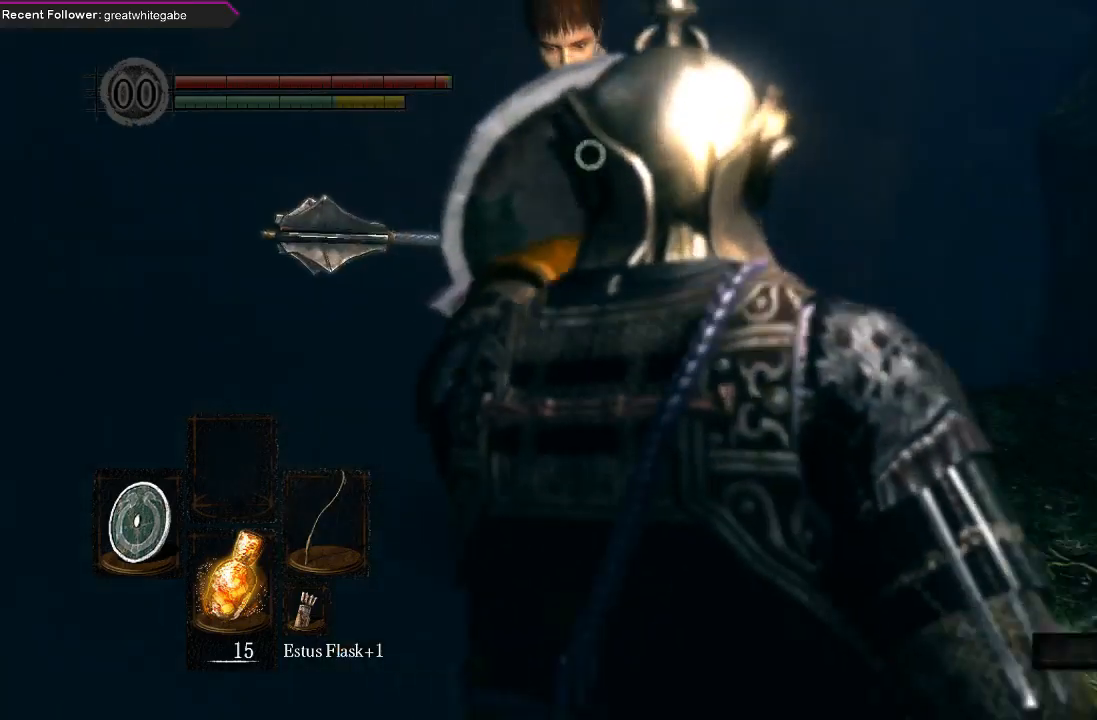
{"dt_ms": 500, "buttons": ["L1"], "left_stick": "center", "right_stick": "center", "events": []}
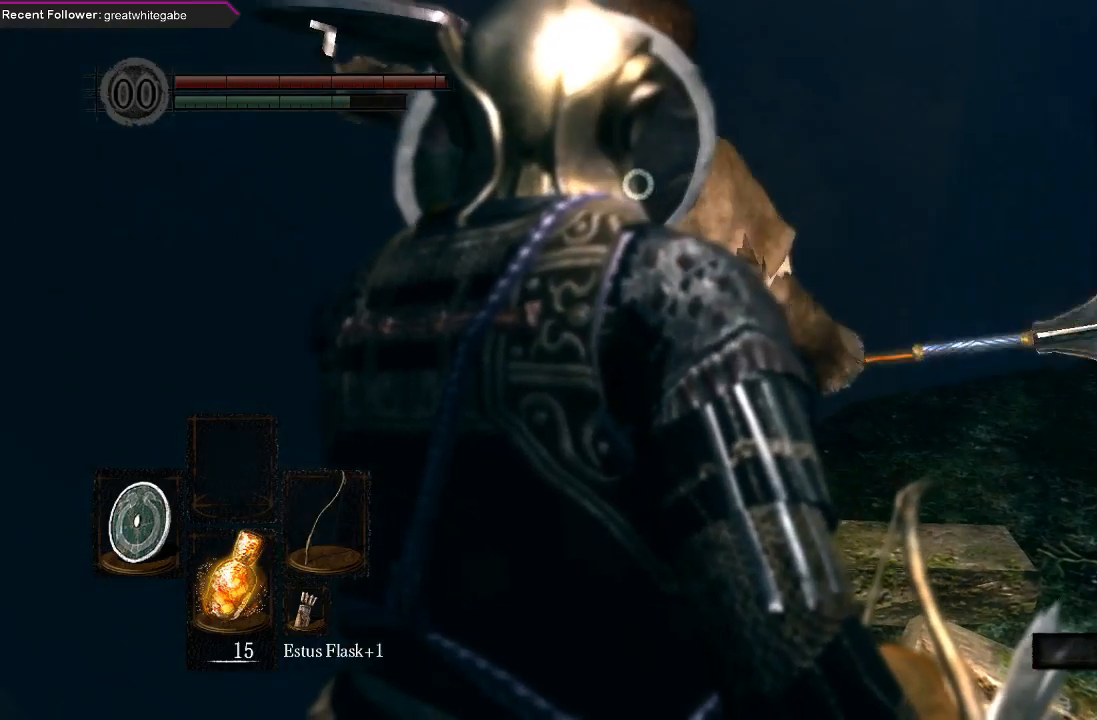
{"dt_ms": 500, "buttons": ["L1"], "left_stick": "center", "right_stick": "center", "events": []}
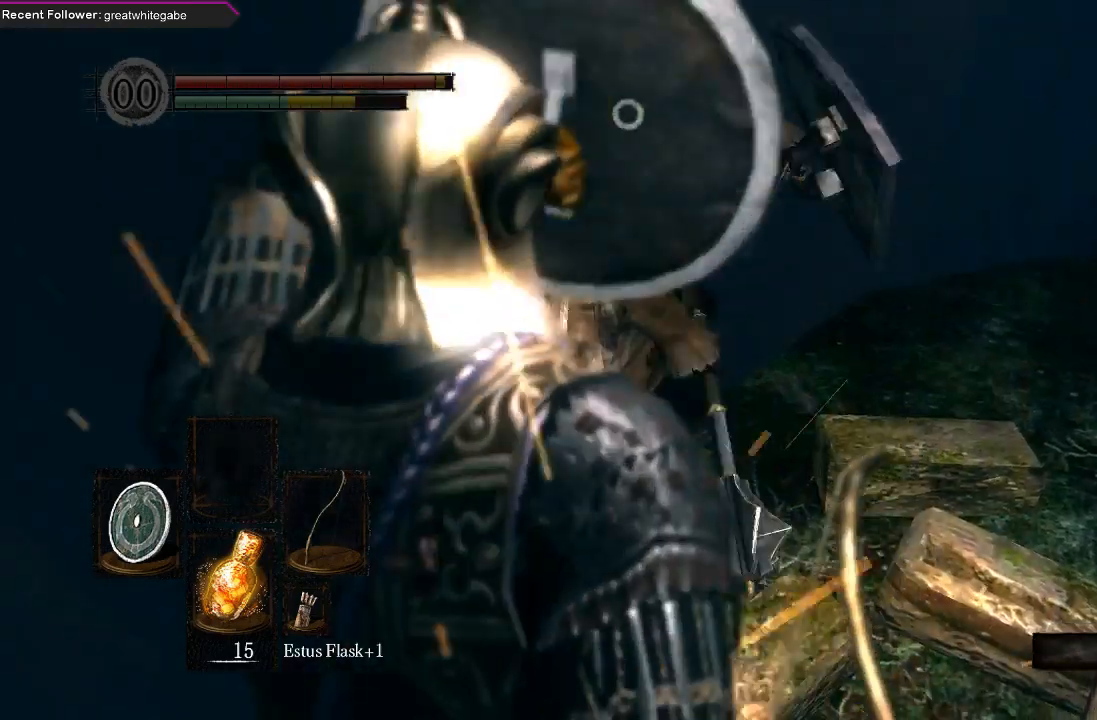
{"dt_ms": 500, "buttons": ["L1"], "left_stick": "center", "right_stick": "center", "events": [[267, "left_stick", "right"], [367, "left_stick", "up-right"], [500, "left_stick", "center"]]}
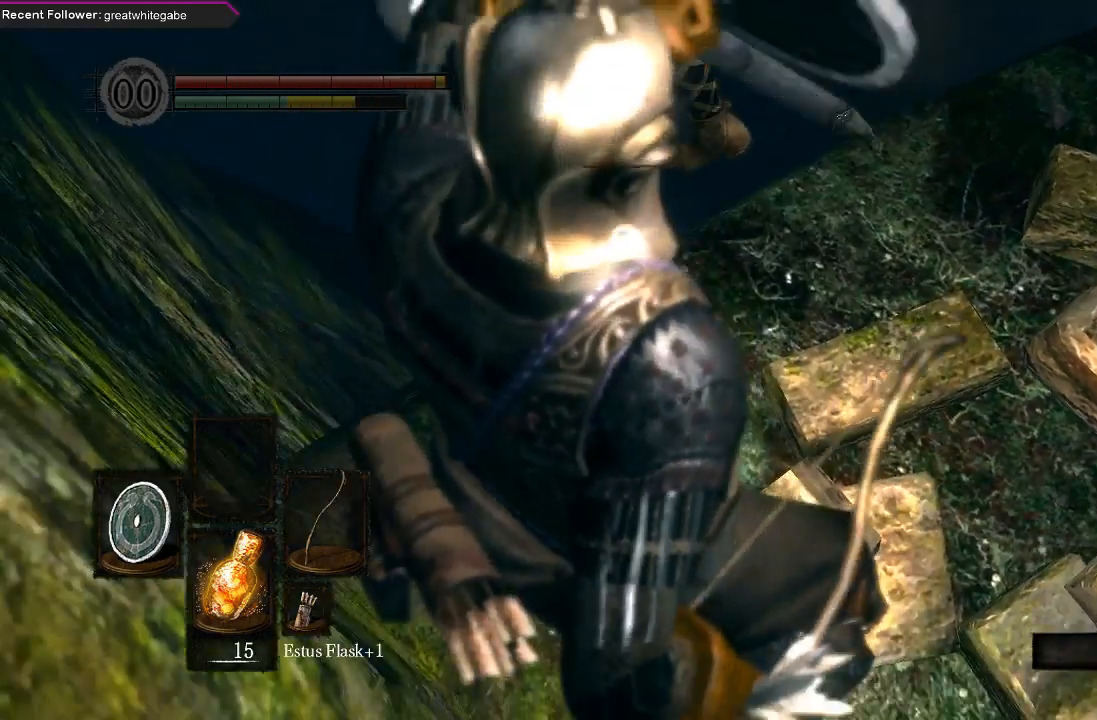
{"dt_ms": 500, "buttons": ["L1"], "left_stick": "center", "right_stick": "center", "events": [[200, "left_stick", "right"], [400, "left_stick", "up-right"], [500, "left_stick", "center"]]}
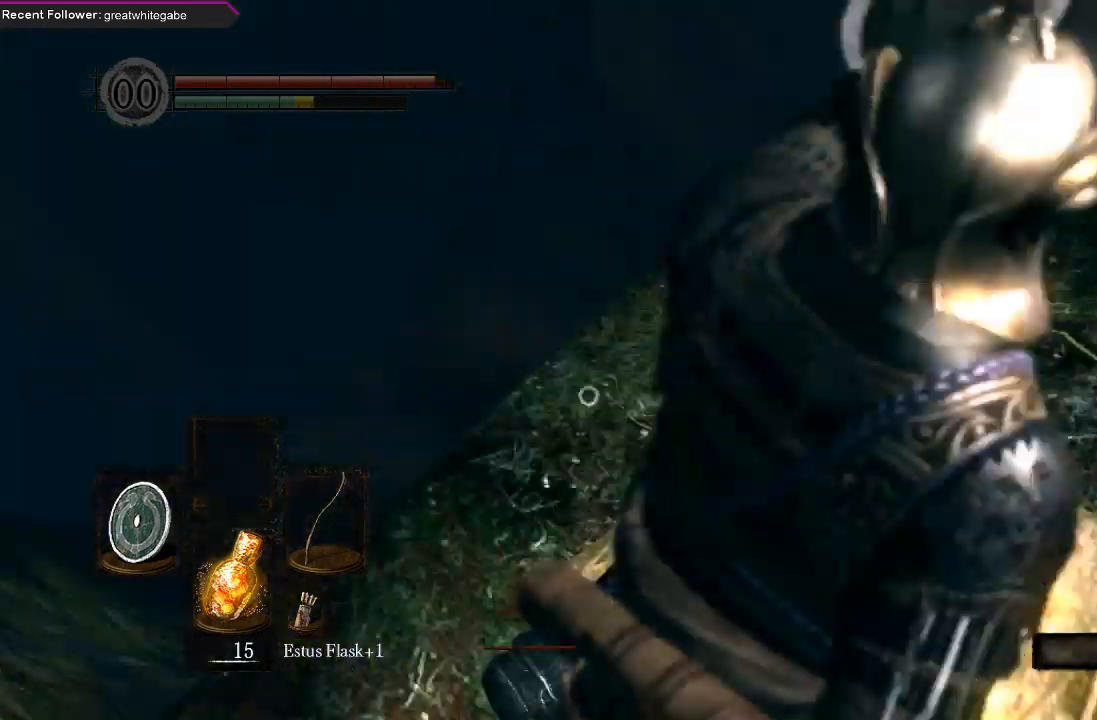
{"dt_ms": 500, "buttons": ["L1"], "left_stick": "center", "right_stick": "center", "events": [[233, "left_stick", "down-left"], [433, "left_stick", "center"]]}
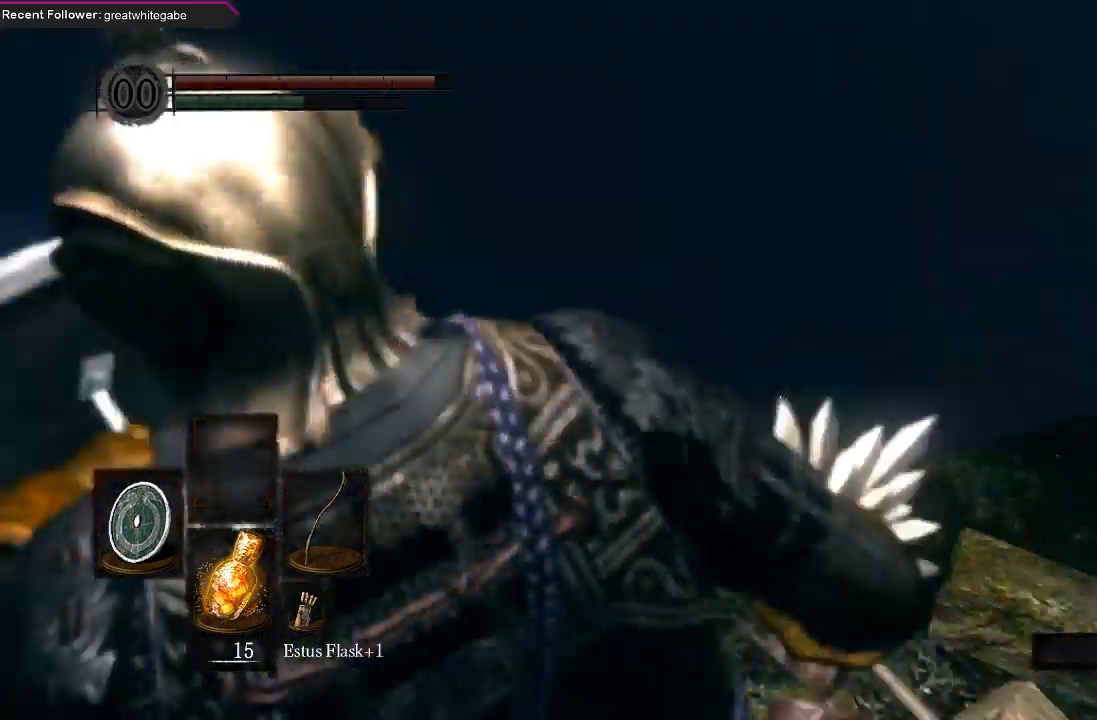
{"dt_ms": 500, "buttons": ["L1"], "left_stick": "center", "right_stick": "center", "events": [[267, "left_stick", "up"], [267, "right_stick", "right"], [367, "left_stick", "center"], [433, "right_stick", "center"]]}
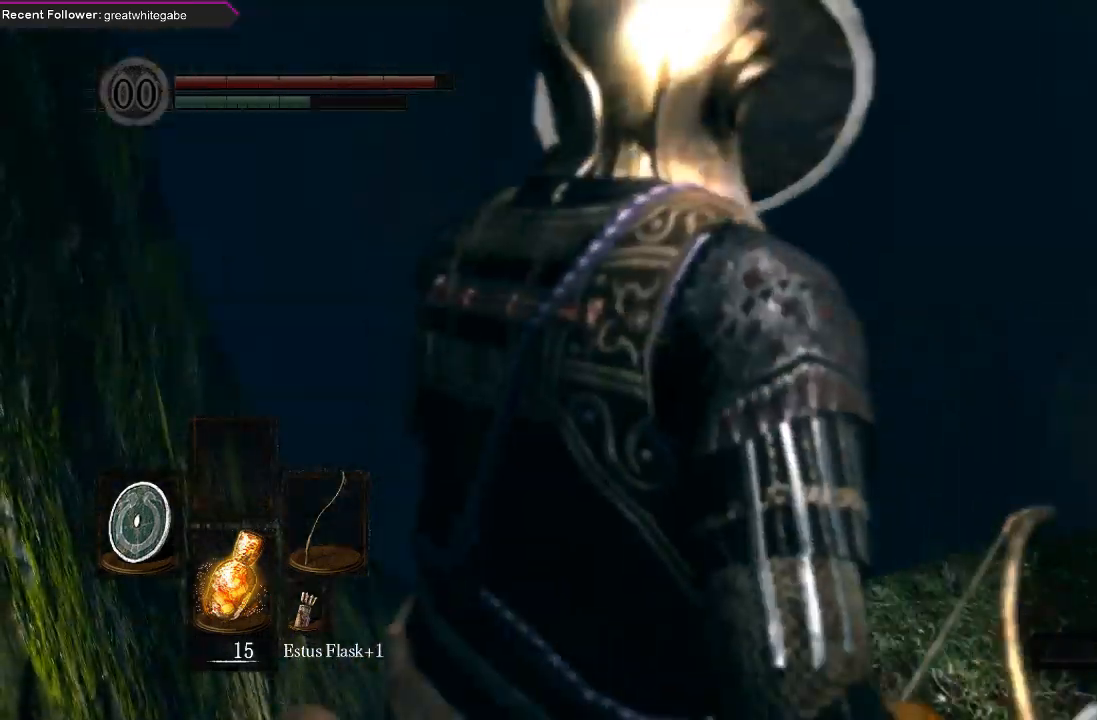
{"dt_ms": 500, "buttons": [], "left_stick": "center", "right_stick": "right", "events": [[100, "R3", "down"], [233, "R3", "up"], [267, "right_stick", "right"], [333, "L1", "up"]]}
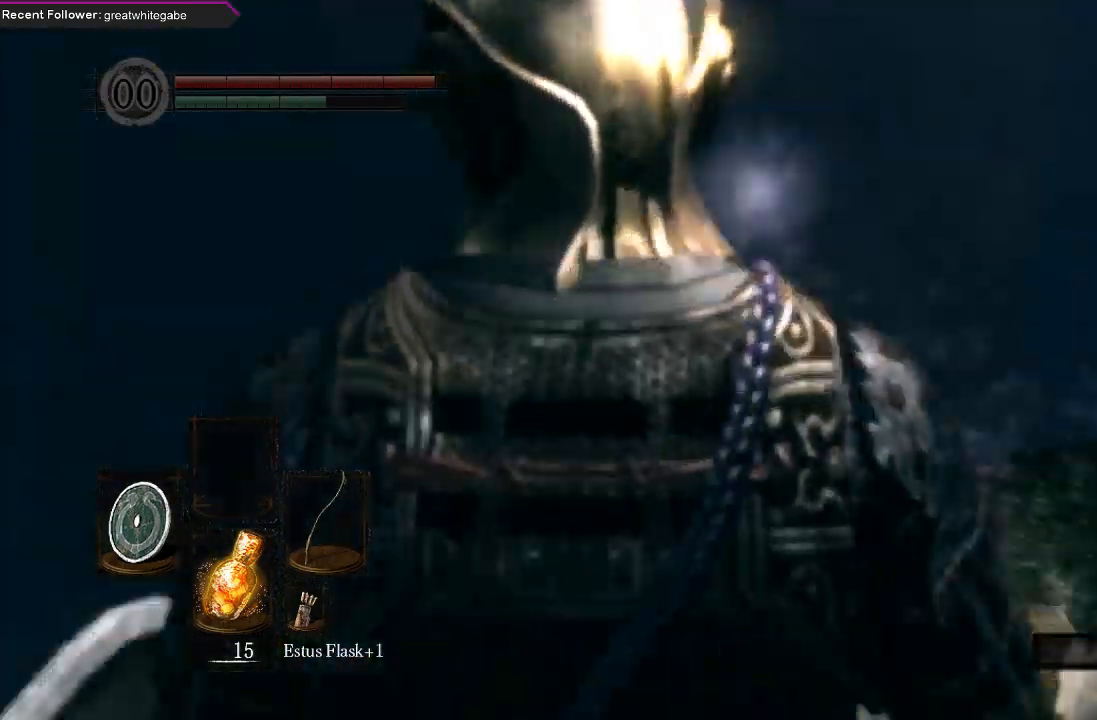
{"dt_ms": 500, "buttons": [], "left_stick": "center", "right_stick": "center"}
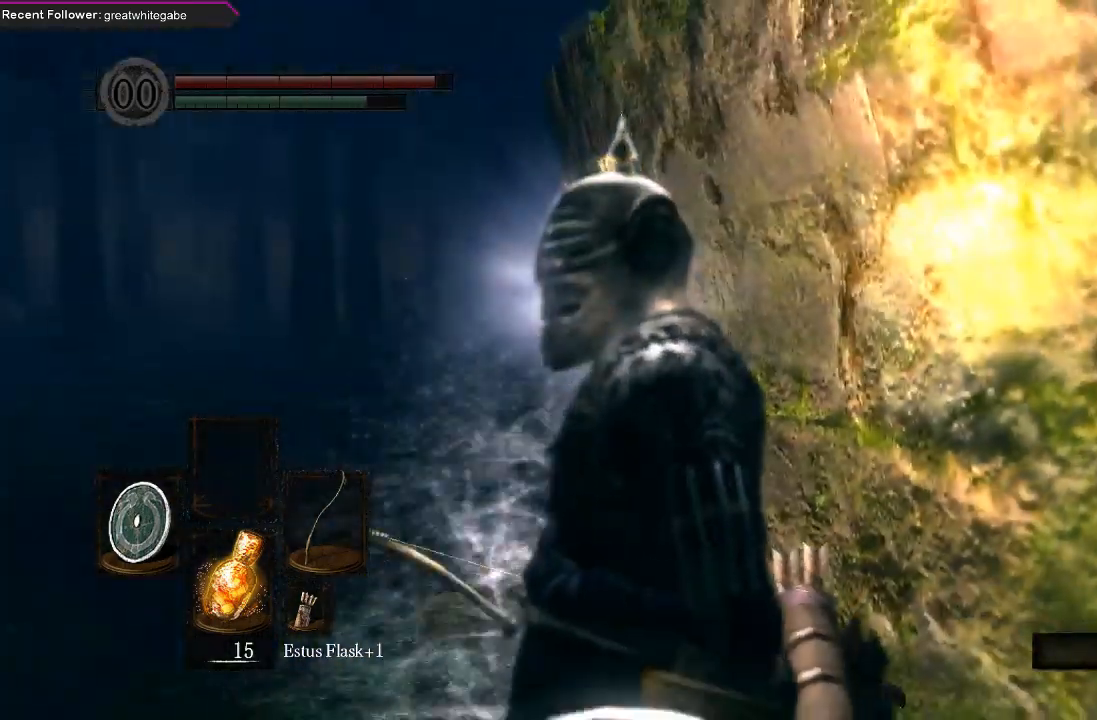
{"dt_ms": 500, "buttons": [], "left_stick": "center", "right_stick": "right", "events": [[100, "right_stick", "right"]]}
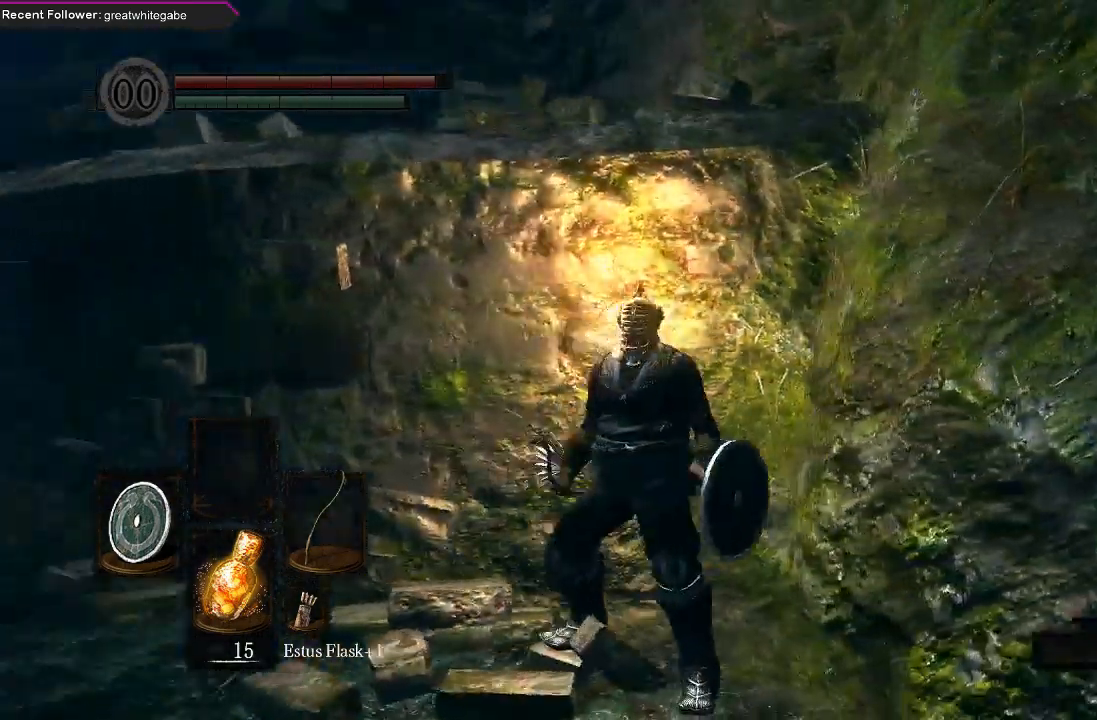
{"dt_ms": 500, "buttons": [], "left_stick": "up-right", "right_stick": "center", "events": [[67, "right_stick", "center"], [233, "left_stick", "up-right"]]}
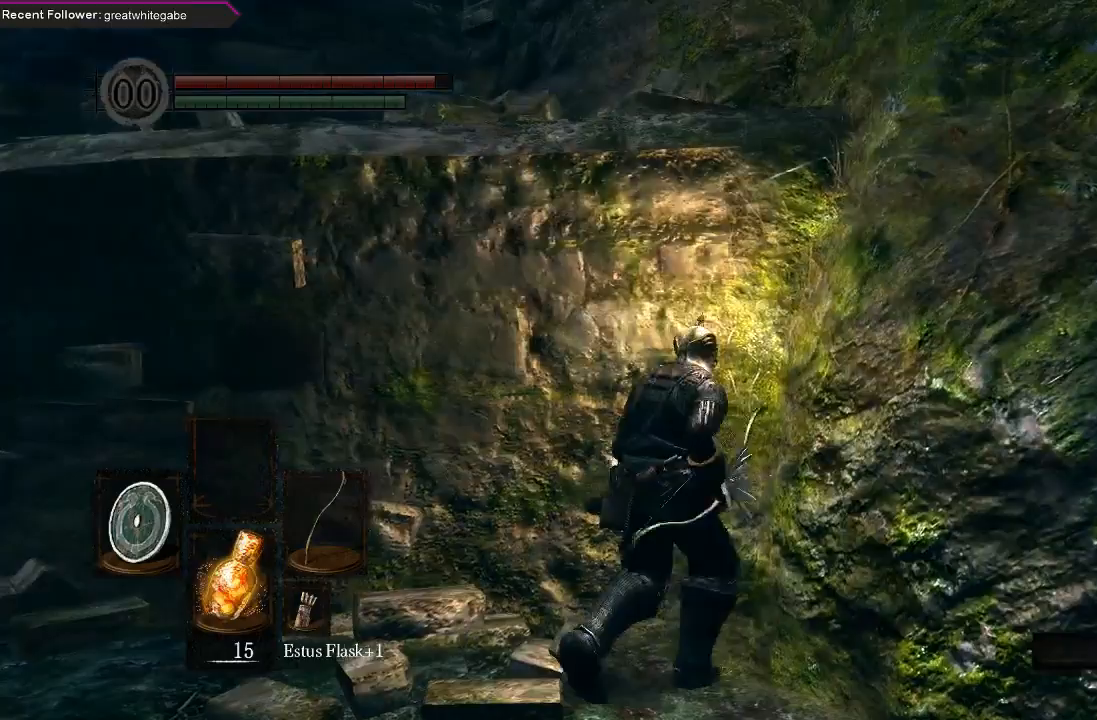
{"dt_ms": 500, "buttons": [], "left_stick": "down", "right_stick": "center", "events": [[300, "left_stick", "center"], [500, "left_stick", "down"]]}
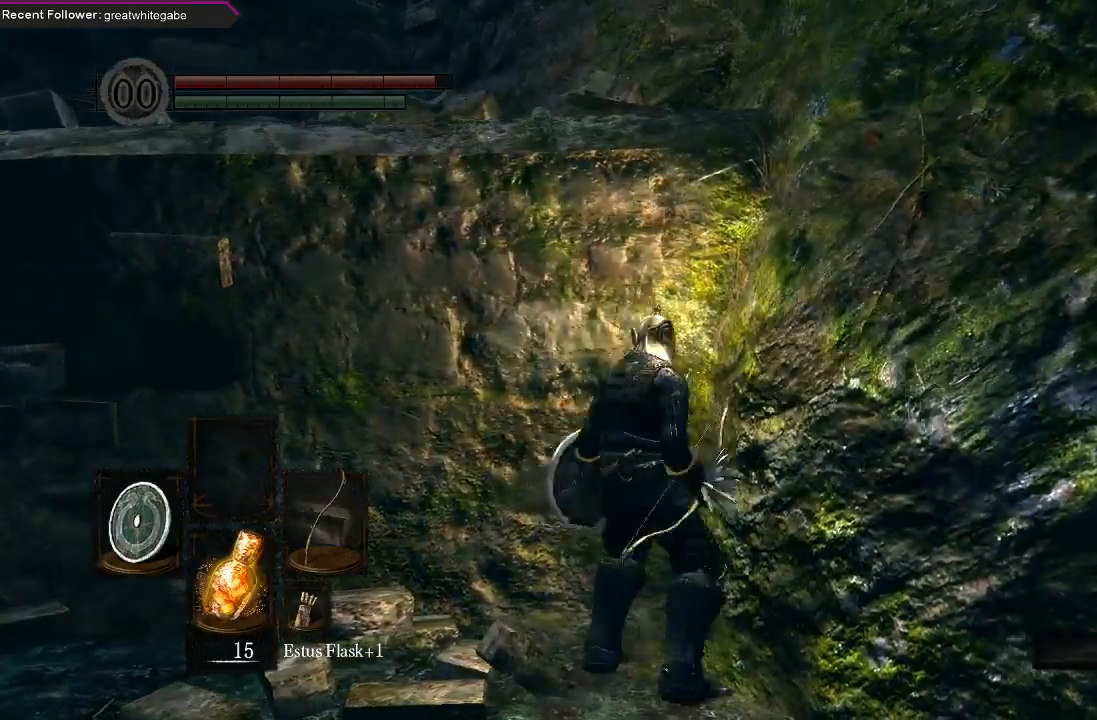
{"dt_ms": 500, "buttons": [], "left_stick": "center", "right_stick": "center", "events": [[133, "left_stick", "center"], [300, "left_stick", "down"], [433, "left_stick", "center"]]}
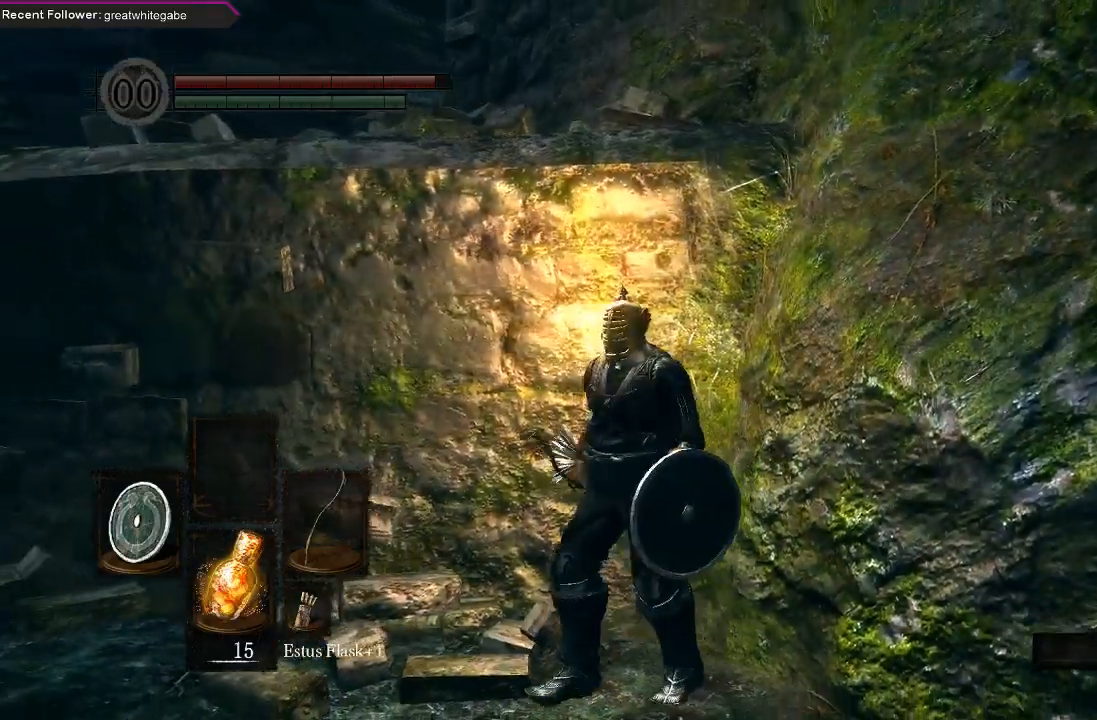
{"dt_ms": 500, "buttons": ["L1"], "left_stick": "center", "right_stick": "left", "events": [[167, "L1", "down"], [300, "right_stick", "left"]]}
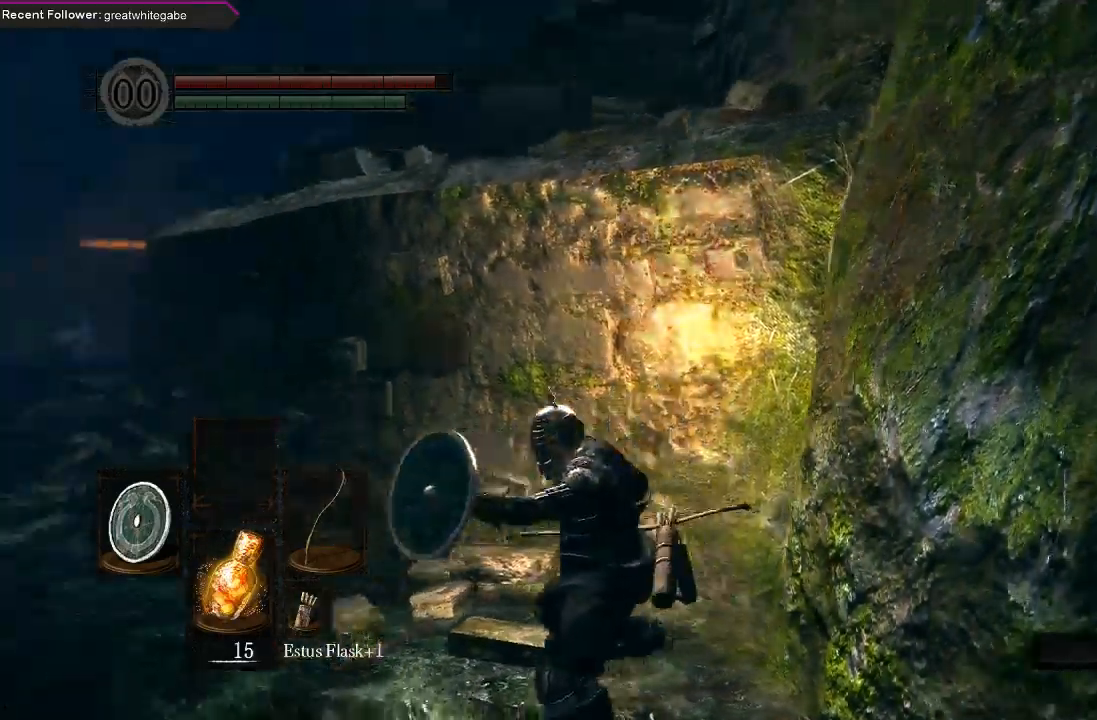
{"dt_ms": 500, "buttons": ["L1"], "left_stick": "center", "right_stick": "left", "events": [[100, "right_stick", "center"], [367, "right_stick", "left"]]}
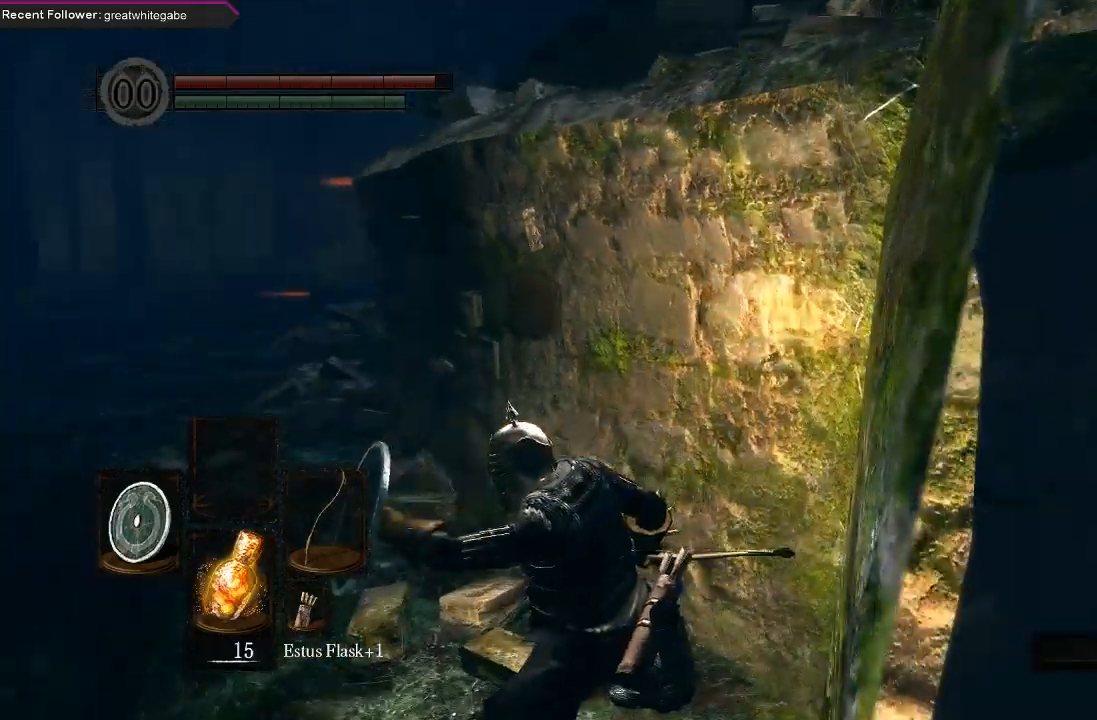
{"dt_ms": 500, "buttons": [], "left_stick": "up-right", "right_stick": "right", "events": [[33, "right_stick", "center"], [267, "right_stick", "right"], [367, "L1", "up"], [433, "left_stick", "up-right"]]}
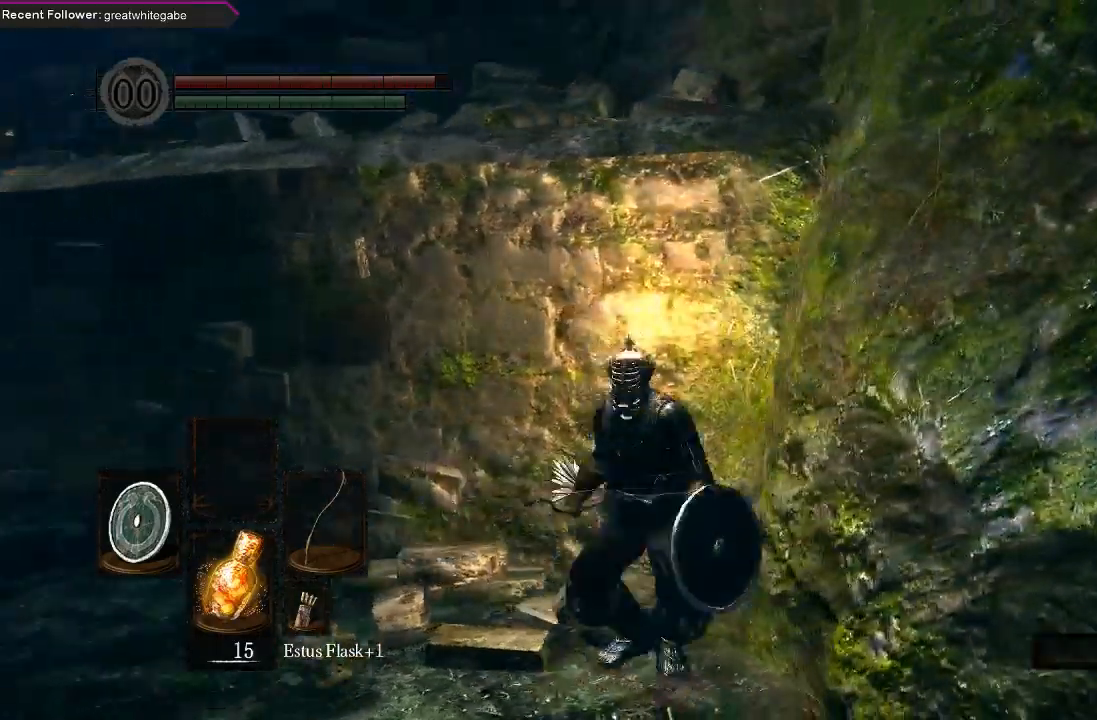
{"dt_ms": 500, "buttons": [], "left_stick": "up-right", "right_stick": "center", "events": [[100, "right_stick", "center"]]}
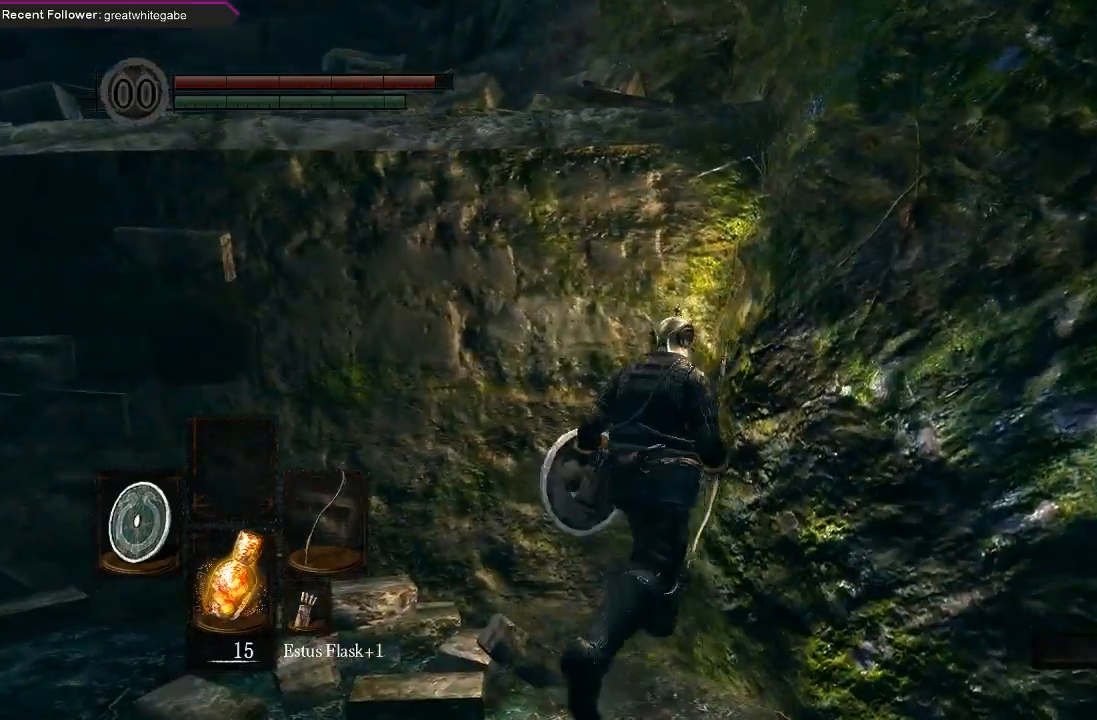
{"dt_ms": 500, "buttons": [], "left_stick": "center", "right_stick": "center", "events": [[33, "left_stick", "center"], [233, "left_stick", "left"], [333, "left_stick", "center"]]}
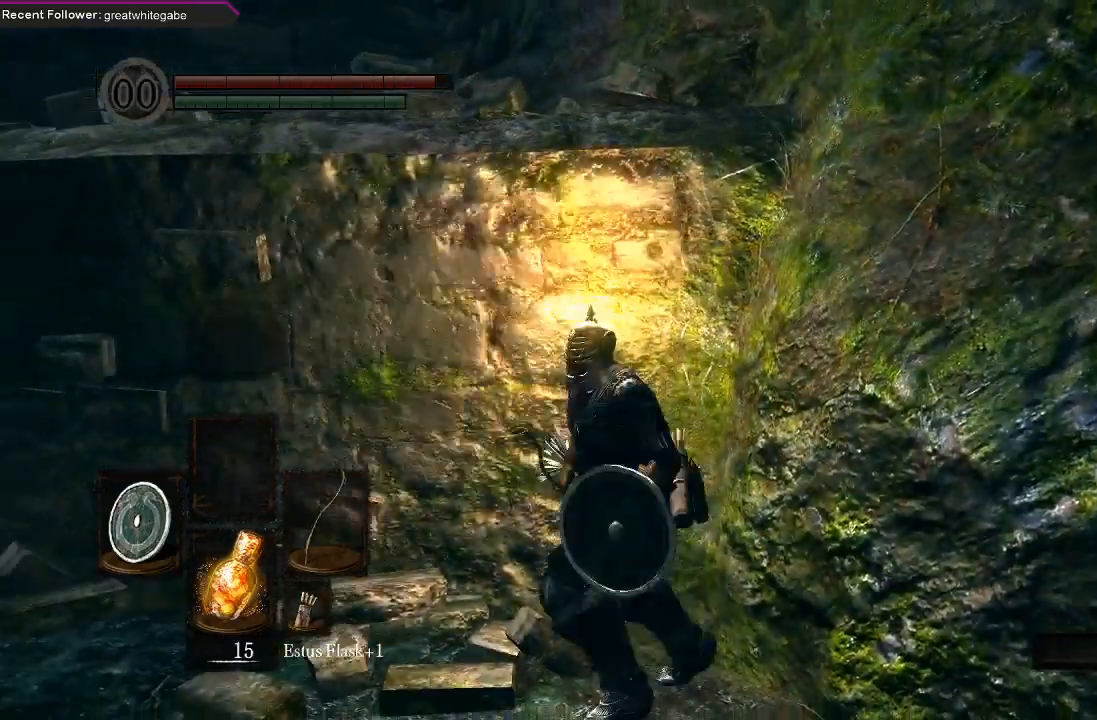
{"dt_ms": 500, "buttons": ["L1"], "left_stick": "center", "right_stick": "left", "events": [[233, "L1", "down"], [467, "right_stick", "left"]]}
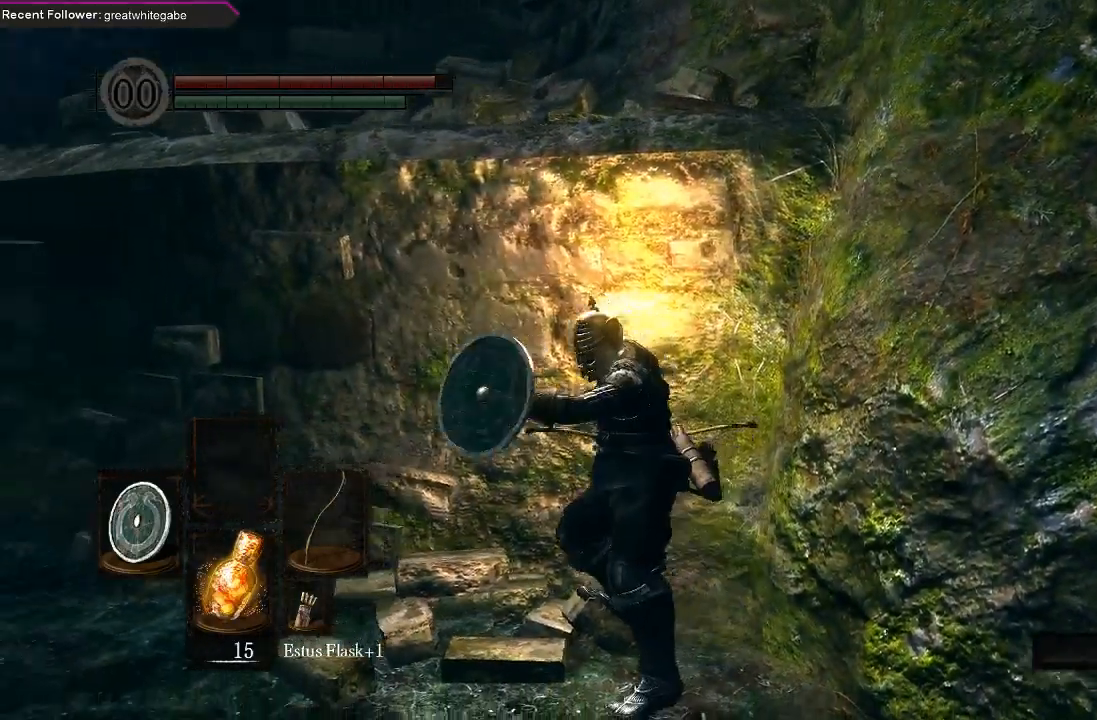
{"dt_ms": 500, "buttons": ["L1"], "left_stick": "center", "right_stick": "center", "events": [[267, "right_stick", "center"]]}